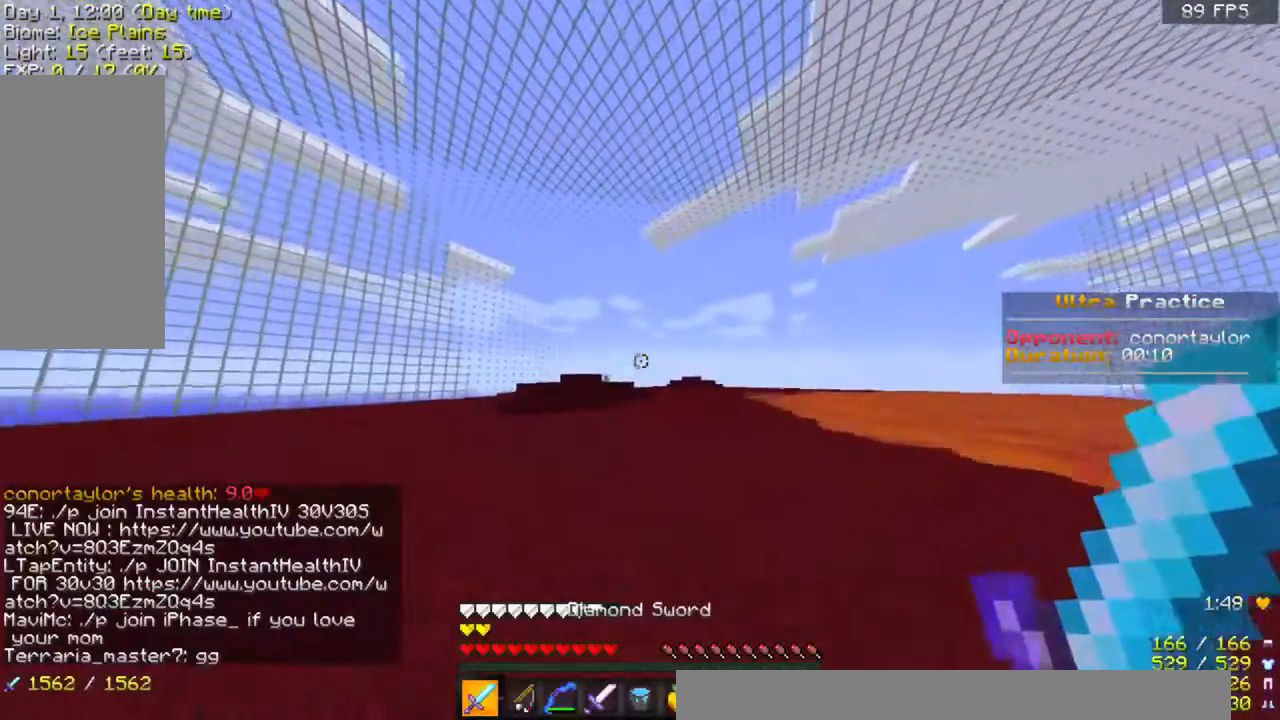
Gameplay with keyboard and mouse; each line is a JSON object with the keys and mouse buttons held at the frame after it. "events" lists presses ("down") and releases ("up") of "a", "d", "s", "space", "w", "mouse_left" and "mouse_right" between this image and that frame as [ms after this image, input, new state], when the widget could be followed in between. "mouse_left", "mouse_right" = the "left", "right" buttons of the "mouse" list. No other keys are recorded. Fast repeated clicks can show as one long hold. Mouse movement is not recorded.
{"keys": ["a", "w"], "mouse": [], "events": [[100, "a", "down"], [367, "space", "up"]]}
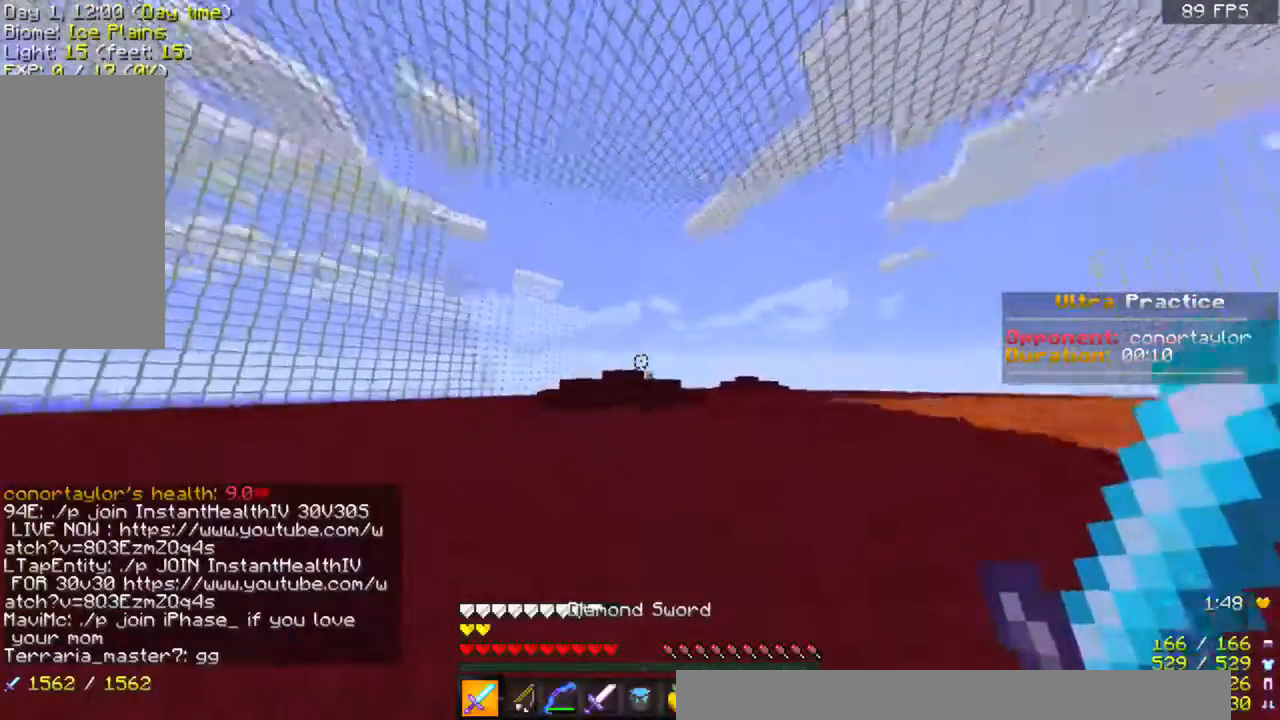
{"keys": ["a", "space", "w"], "mouse": [], "events": [[267, "space", "down"]]}
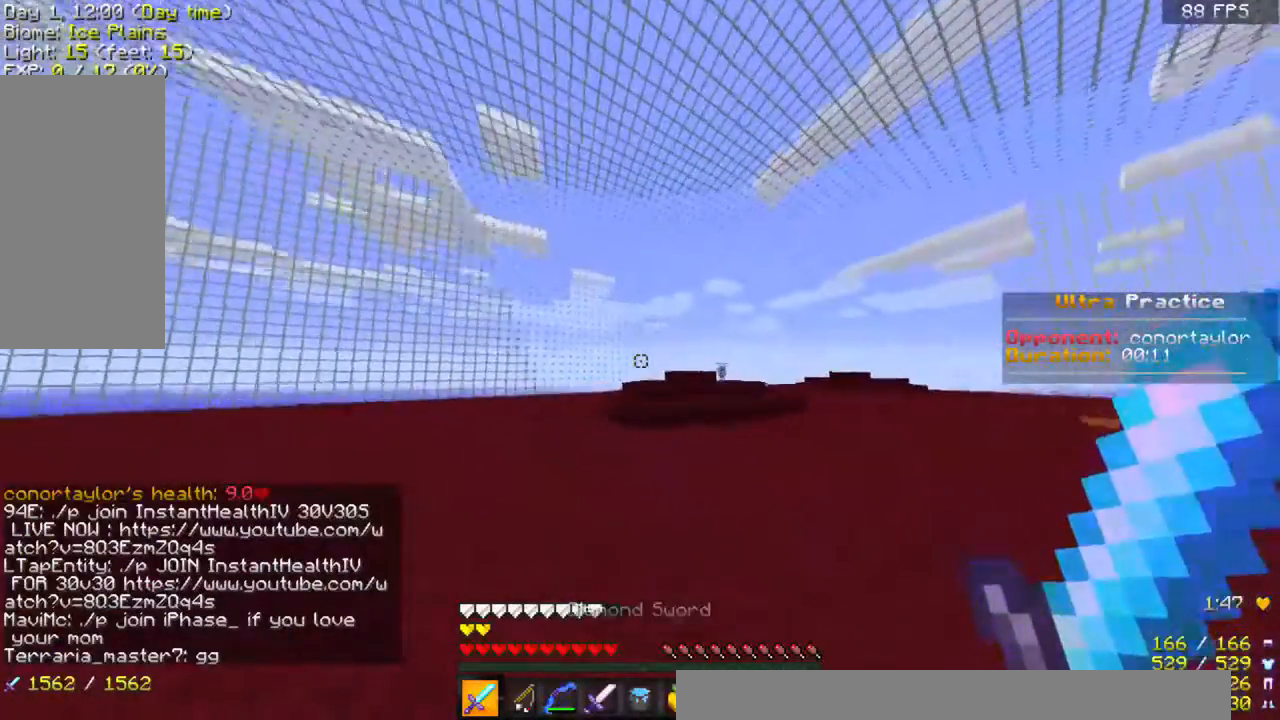
{"keys": ["a", "space", "w"], "mouse": [], "events": []}
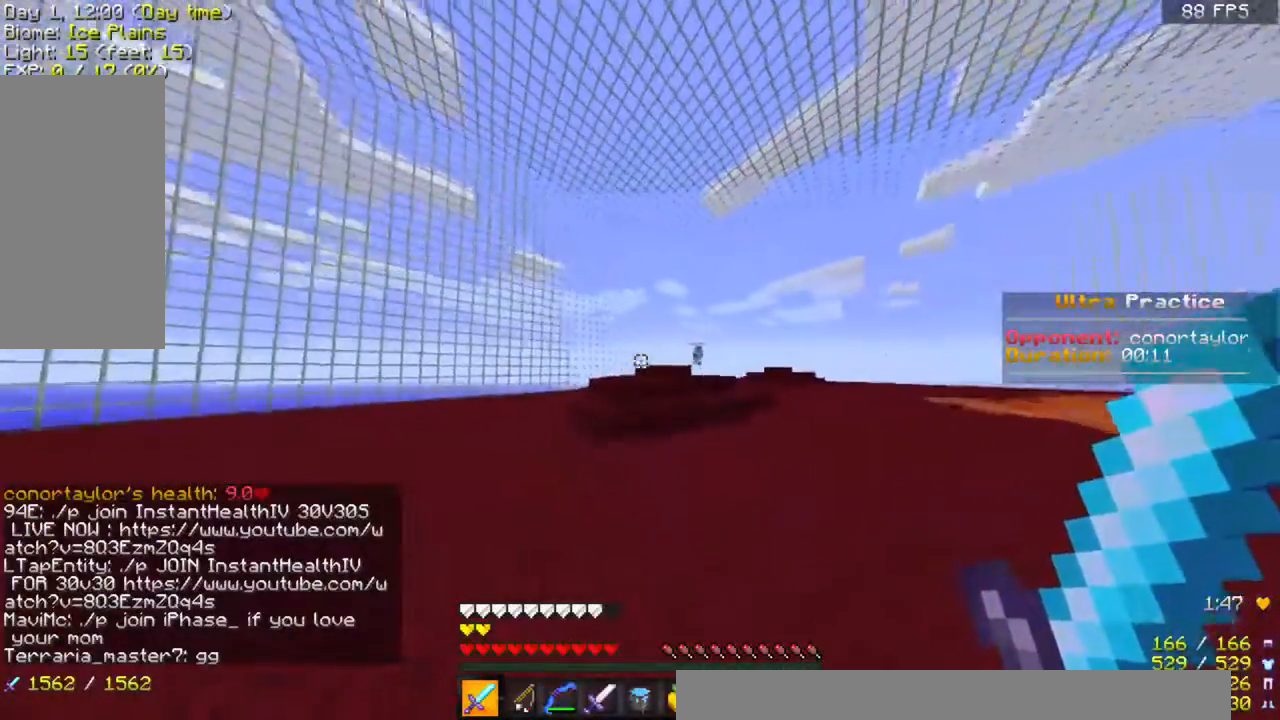
{"keys": ["w"], "mouse": [], "events": [[267, "space", "up"], [400, "a", "up"]]}
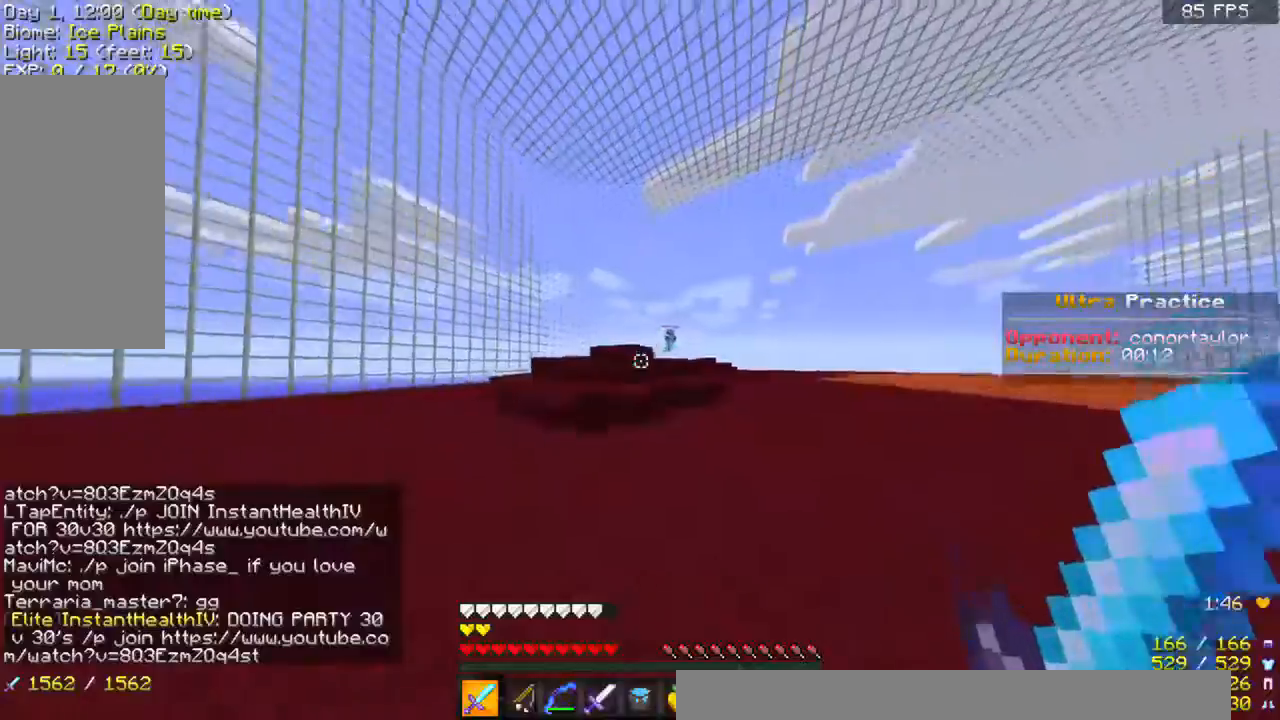
{"keys": ["space", "w"], "mouse": [], "events": [[267, "a", "down"], [433, "a", "up"], [500, "space", "down"]]}
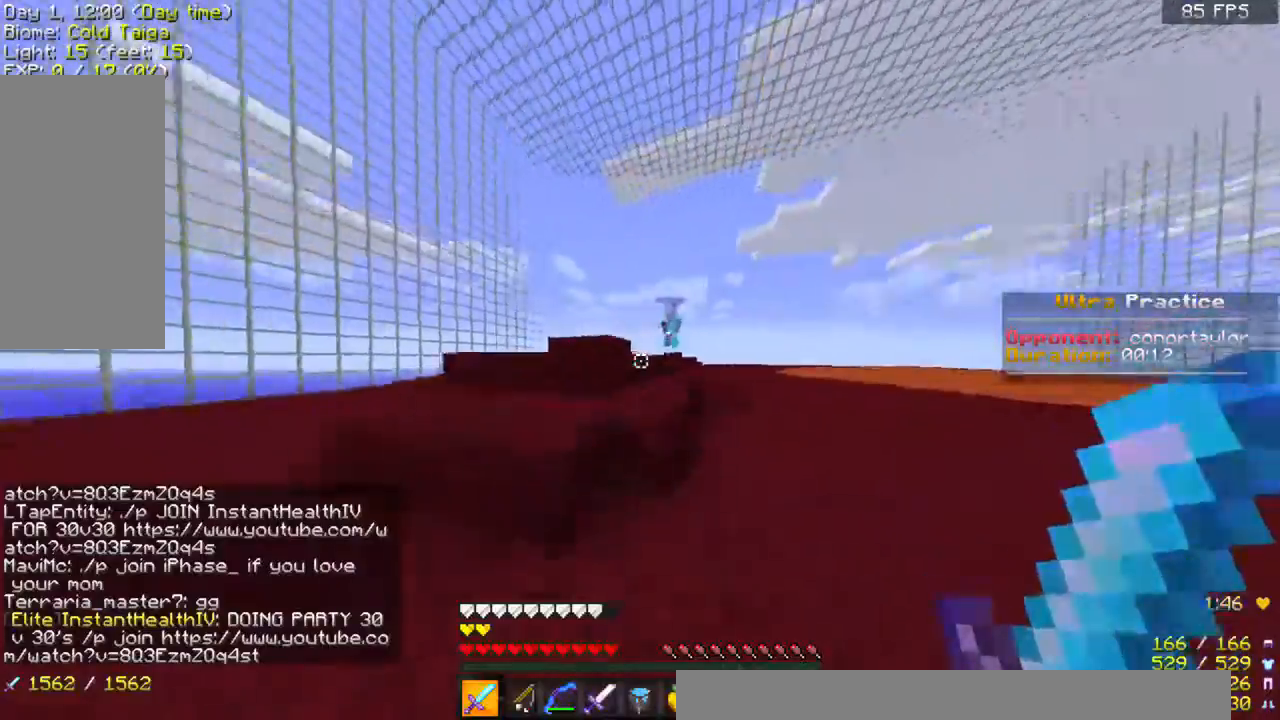
{"keys": ["w"], "mouse": [], "events": [[100, "a", "down"], [200, "a", "up"], [200, "space", "up"]]}
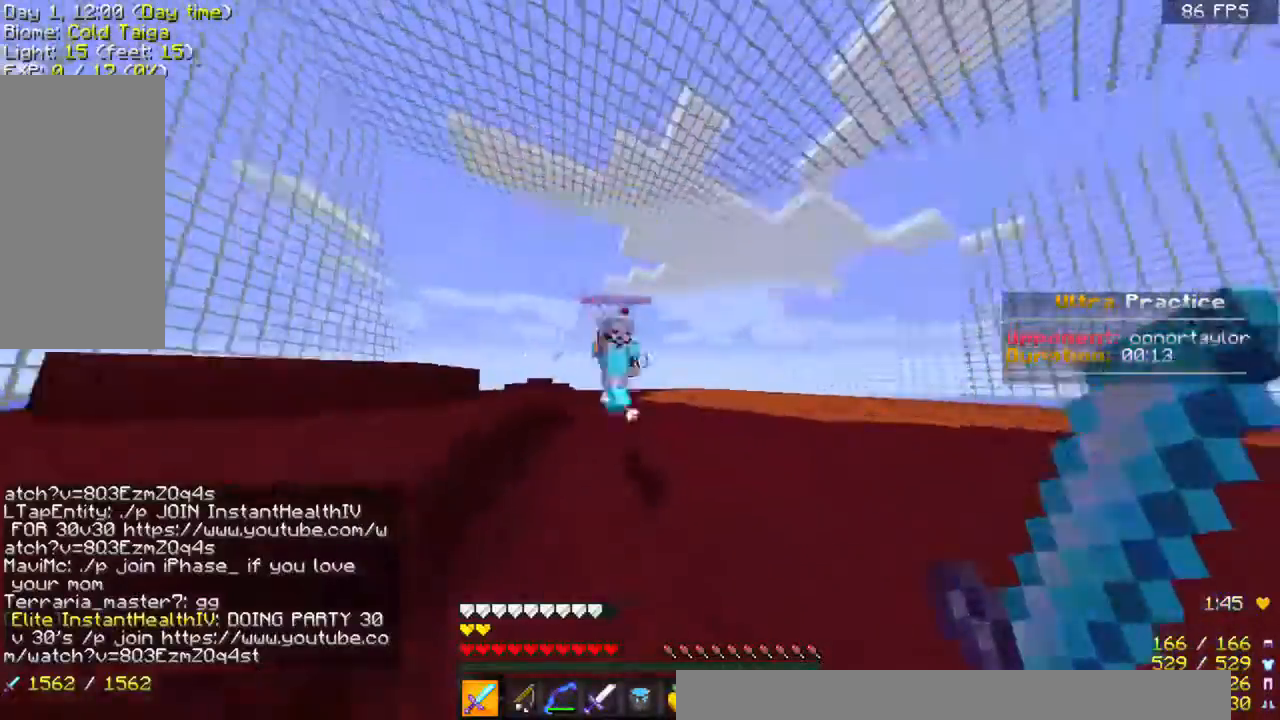
{"keys": ["w"], "mouse": ["left"], "events": [[33, "mouse_left", "down"], [100, "mouse_left", "up"], [167, "mouse_left", "down"], [267, "mouse_left", "up"], [333, "mouse_right", "down"], [433, "mouse_left", "down"], [433, "mouse_right", "up"]]}
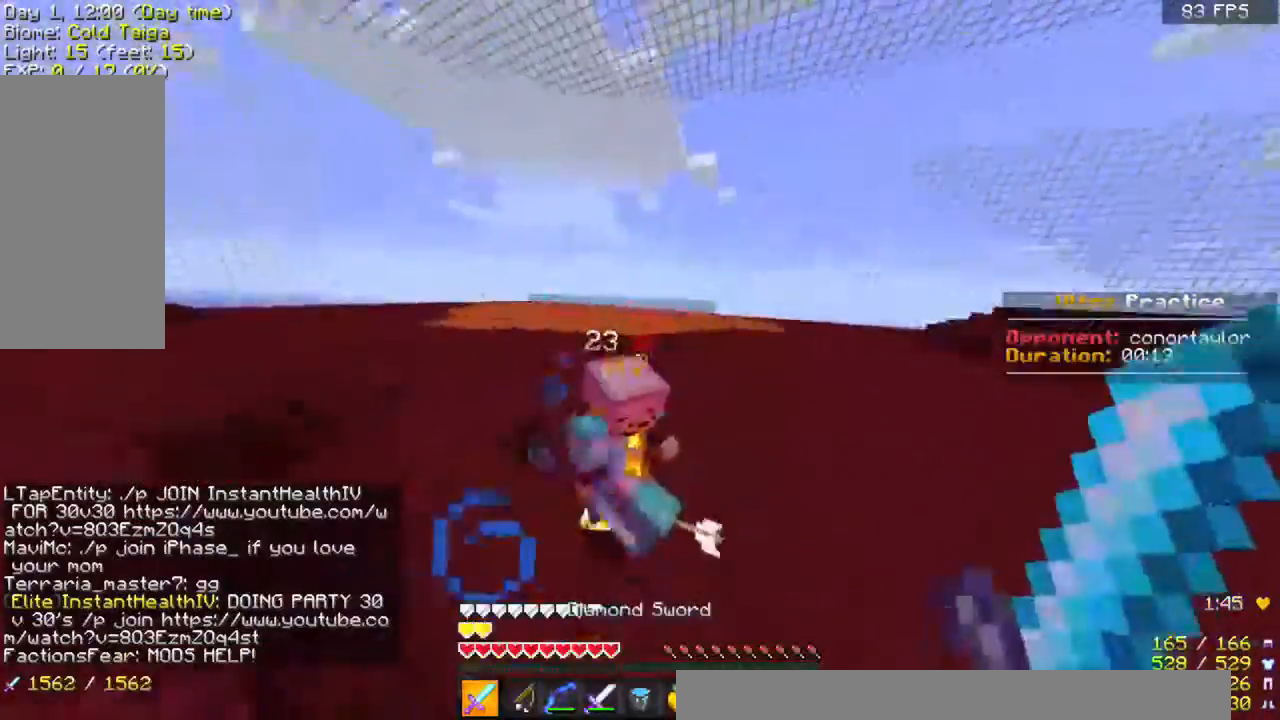
{"keys": ["w"], "mouse": [], "events": [[167, "mouse_left", "up"], [233, "mouse_left", "down"], [333, "mouse_left", "up"], [367, "mouse_left", "down"], [467, "mouse_left", "up"]]}
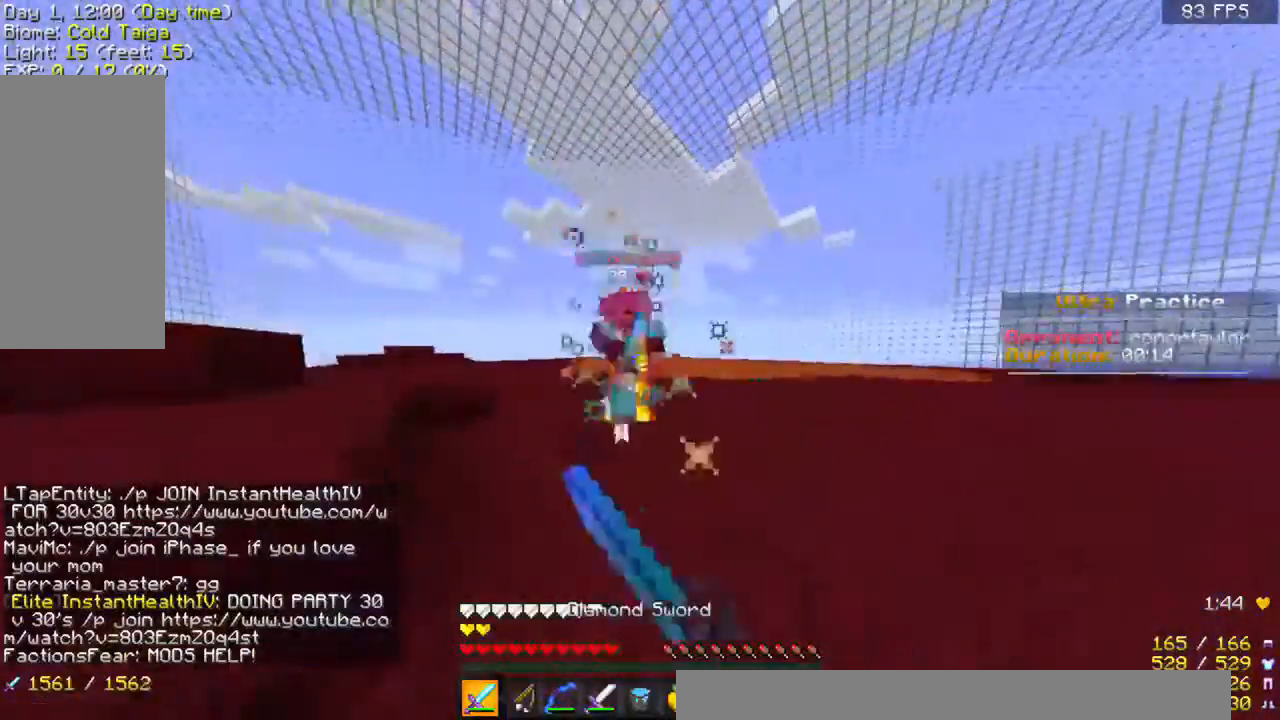
{"keys": ["w"], "mouse": ["left"], "events": [[33, "mouse_left", "down"], [133, "mouse_left", "up"], [167, "mouse_left", "down"], [267, "mouse_left", "up"], [300, "mouse_left", "down"], [433, "mouse_left", "up"], [467, "mouse_left", "down"]]}
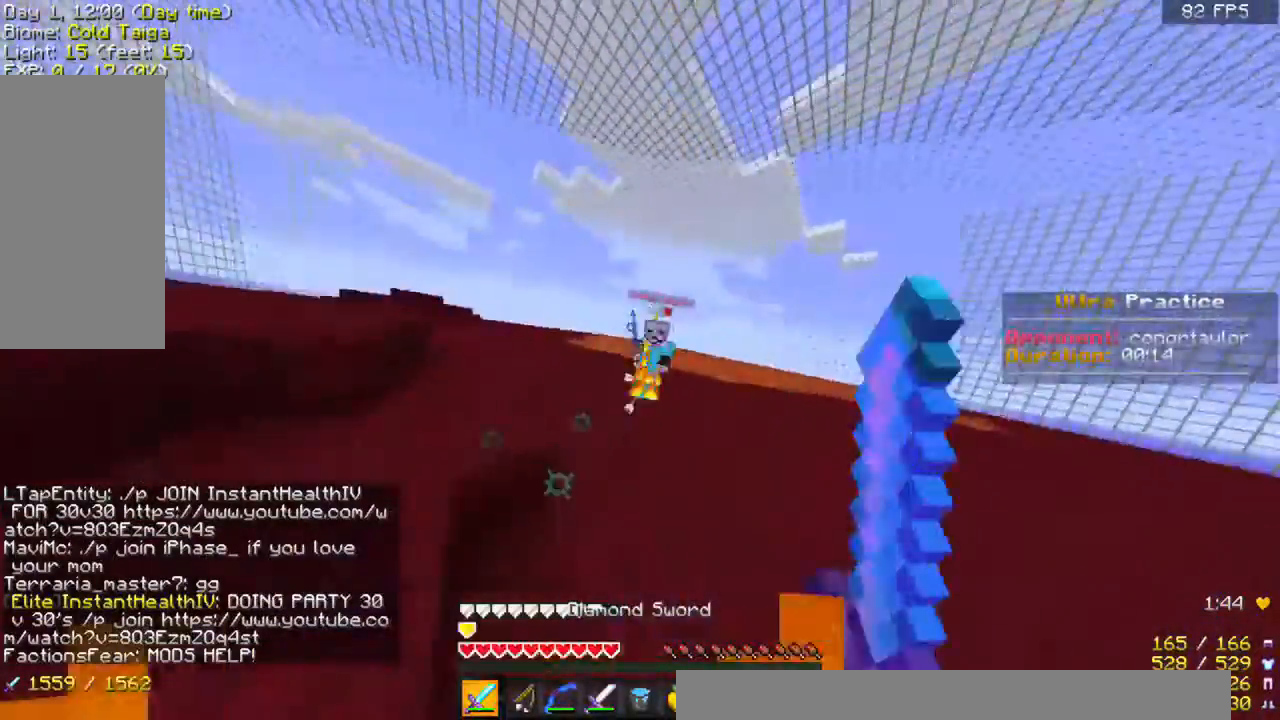
{"keys": ["w"], "mouse": ["left"], "events": [[67, "mouse_left", "up"], [100, "mouse_left", "down"], [233, "mouse_left", "up"], [267, "mouse_left", "down"], [433, "mouse_left", "up"], [467, "mouse_left", "down"]]}
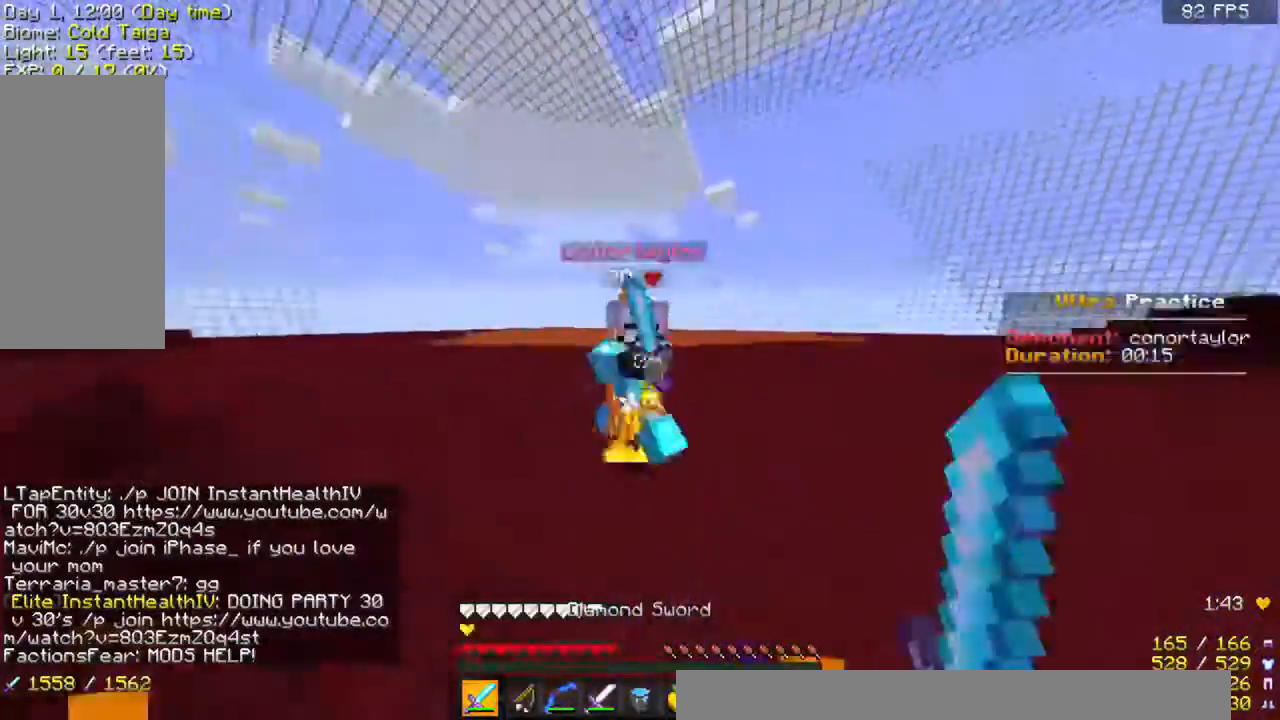
{"keys": ["w"], "mouse": ["left"], "events": [[67, "mouse_left", "up"], [100, "mouse_left", "down"], [233, "mouse_left", "up"], [267, "mouse_left", "down"], [367, "mouse_left", "up"], [433, "mouse_left", "down"]]}
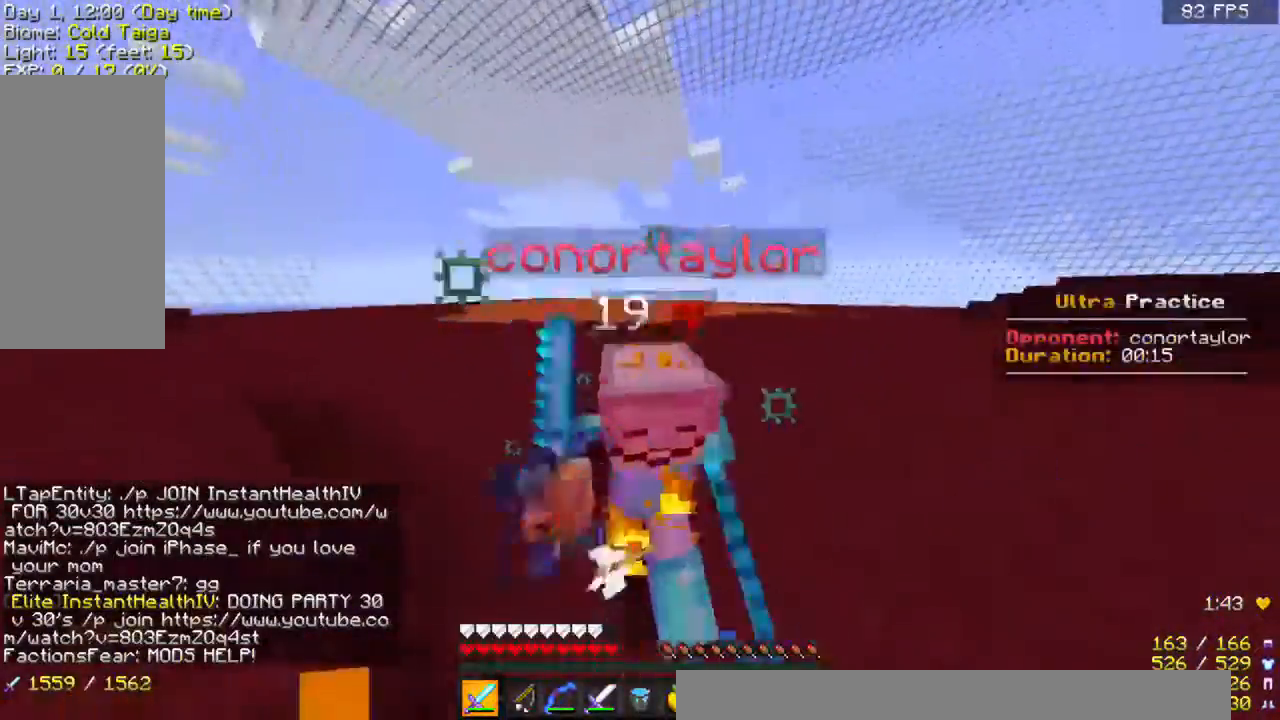
{"keys": ["w"], "mouse": ["left"], "events": [[200, "mouse_left", "up"], [333, "mouse_left", "down"], [400, "mouse_left", "up"], [433, "mouse_left", "down"]]}
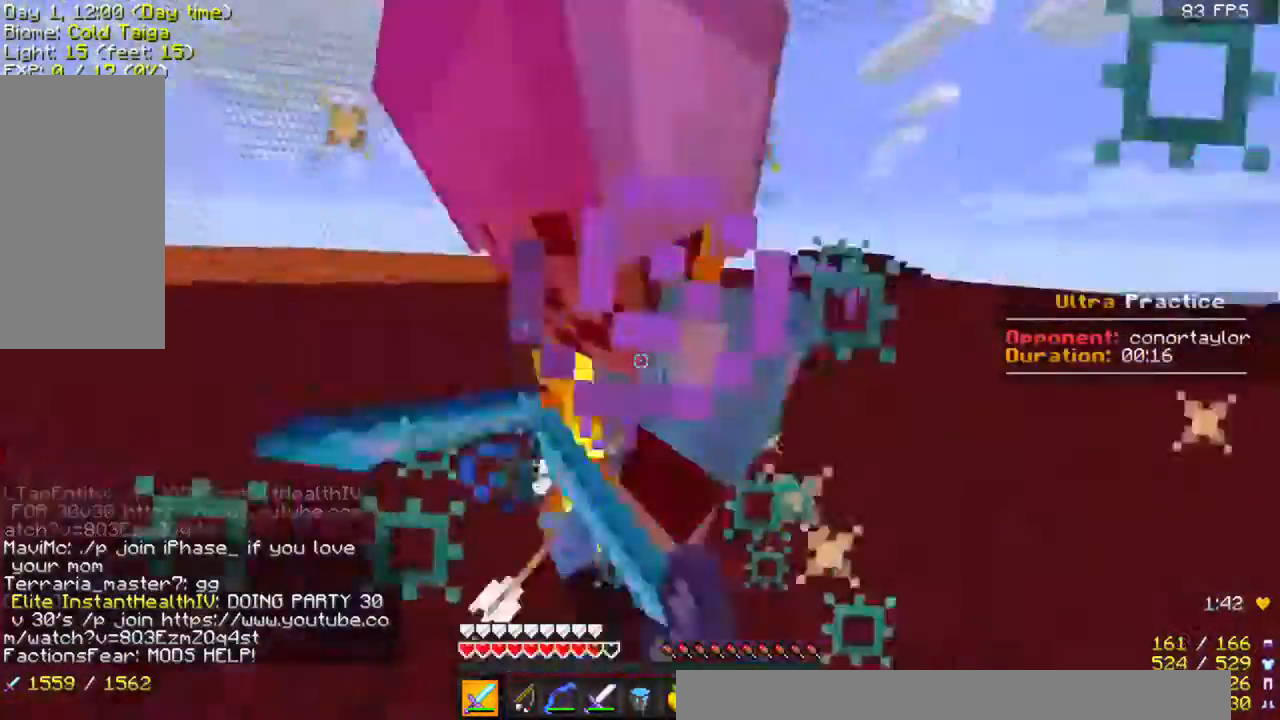
{"keys": ["a"], "mouse": ["left"], "events": [[33, "mouse_left", "up"], [67, "mouse_left", "down"], [167, "a", "down"], [167, "w", "up"], [233, "w", "down"], [267, "a", "up"], [400, "mouse_left", "up"], [433, "mouse_left", "down"], [467, "a", "down"], [467, "w", "up"]]}
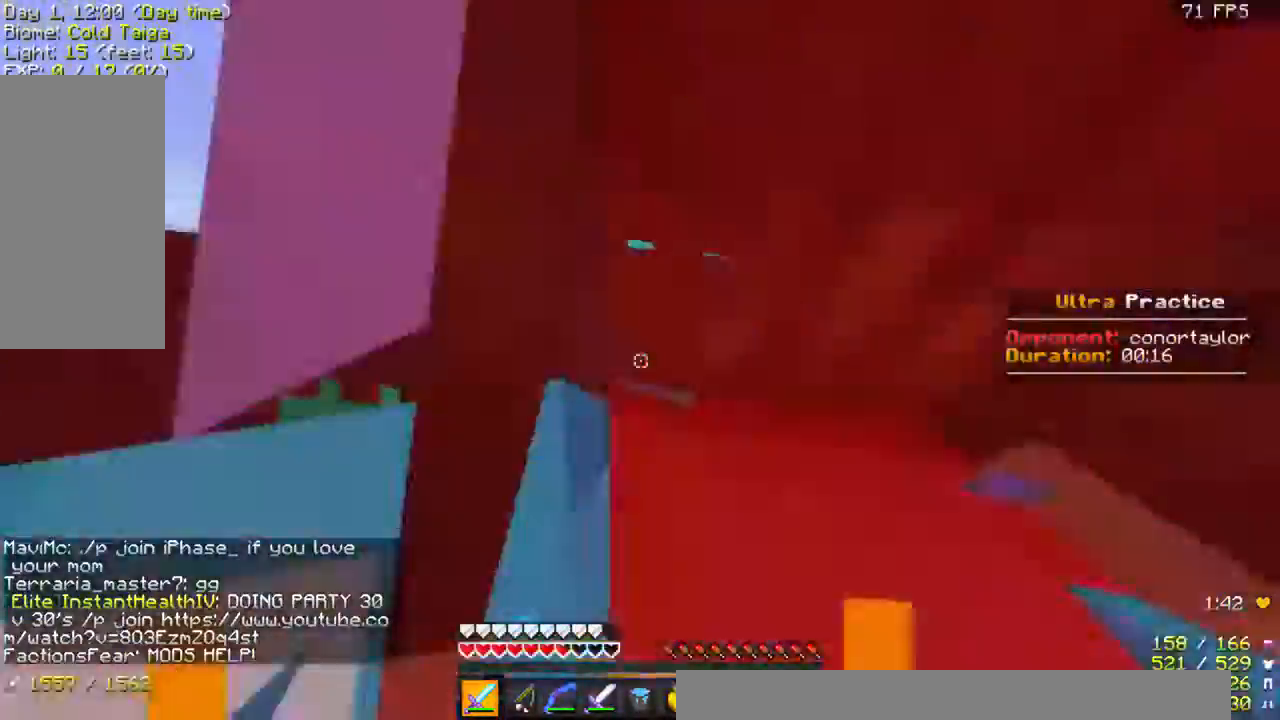
{"keys": ["d", "w"], "mouse": ["left"], "events": [[33, "mouse_left", "up"], [33, "w", "down"], [67, "a", "up"], [67, "mouse_left", "down"], [333, "d", "down"], [367, "mouse_left", "up"], [433, "mouse_left", "down"]]}
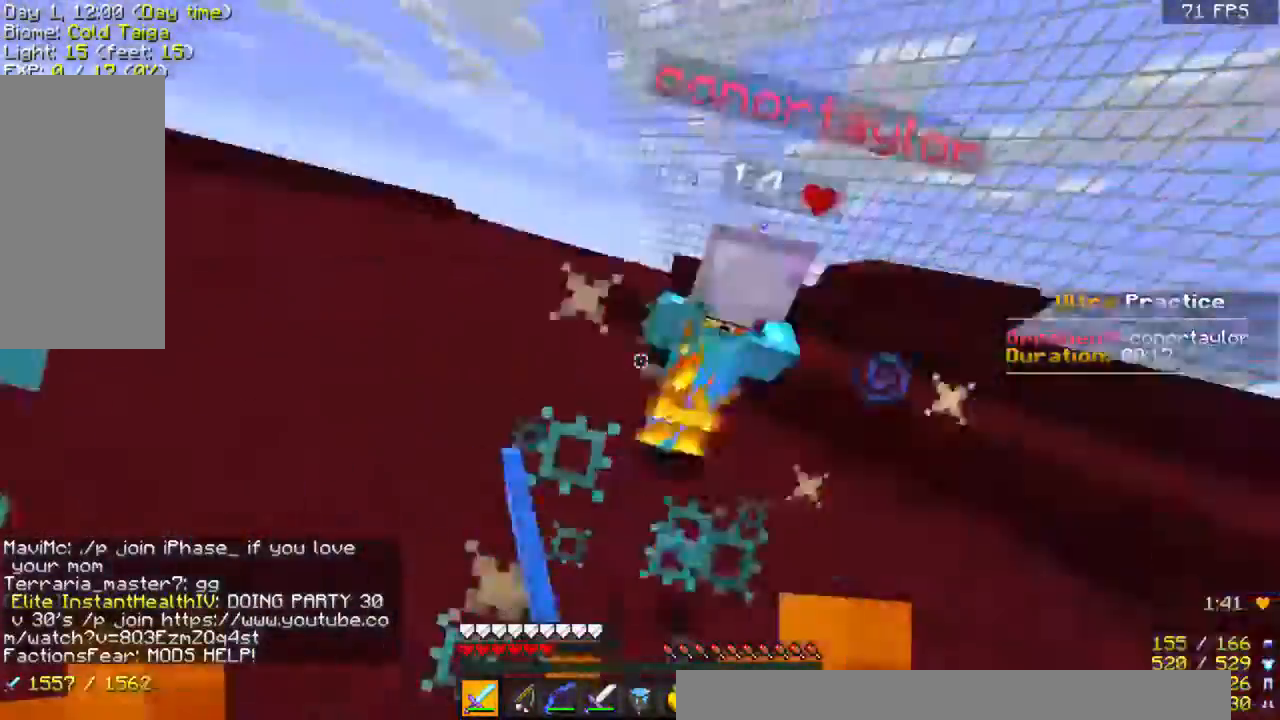
{"keys": ["d", "w"], "mouse": ["left"], "events": [[233, "mouse_left", "up"], [267, "mouse_left", "down"]]}
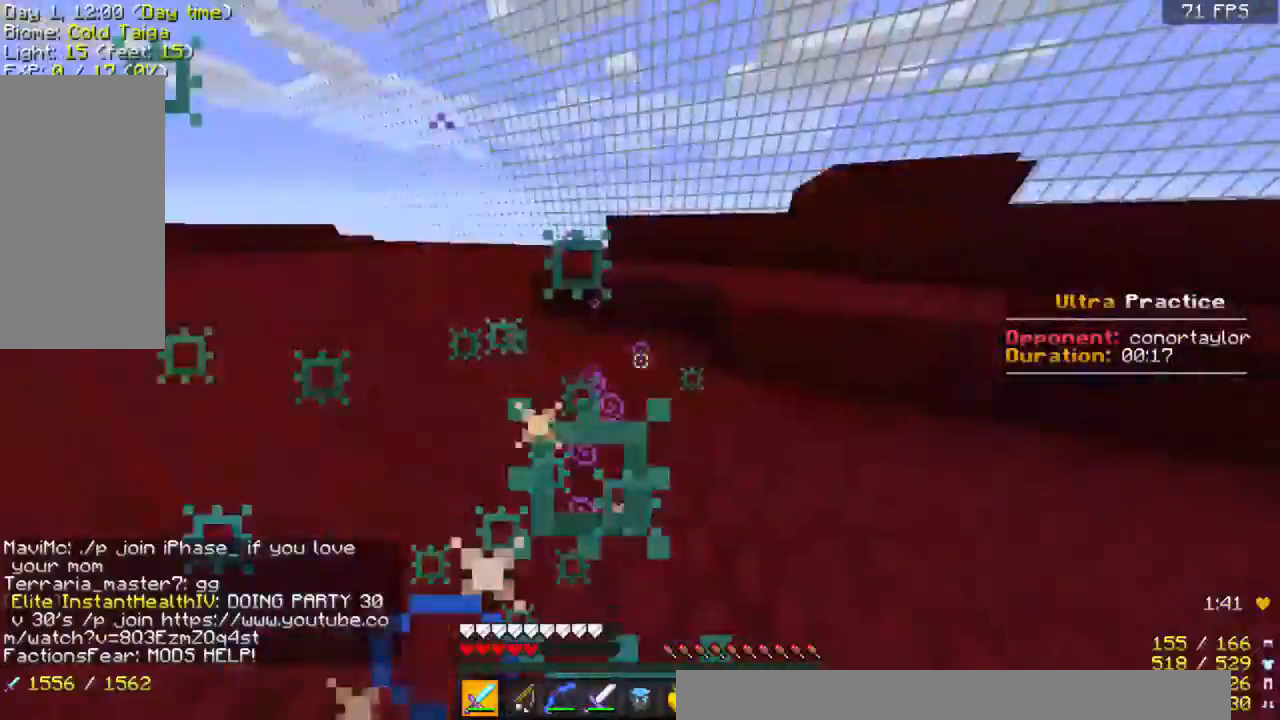
{"keys": ["w"], "mouse": ["left"], "events": [[67, "a", "down"], [67, "w", "up"], [167, "d", "up"], [233, "mouse_left", "up"], [233, "w", "down"], [267, "mouse_left", "down"], [333, "a", "up"], [367, "mouse_left", "up"], [467, "mouse_left", "down"]]}
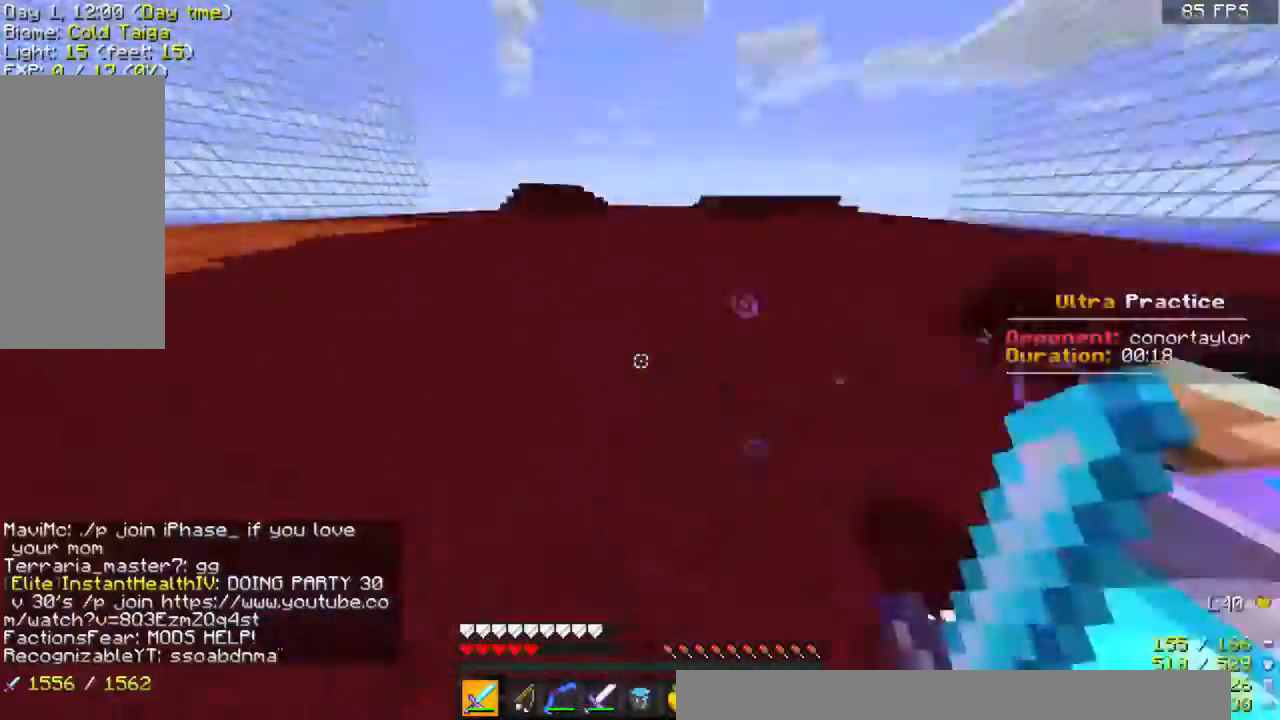
{"keys": ["a", "w"], "mouse": ["left"], "events": [[67, "mouse_left", "up"], [100, "d", "down"], [100, "mouse_left", "down"], [267, "mouse_left", "up"], [333, "mouse_left", "down"], [467, "d", "up"], [500, "a", "down"]]}
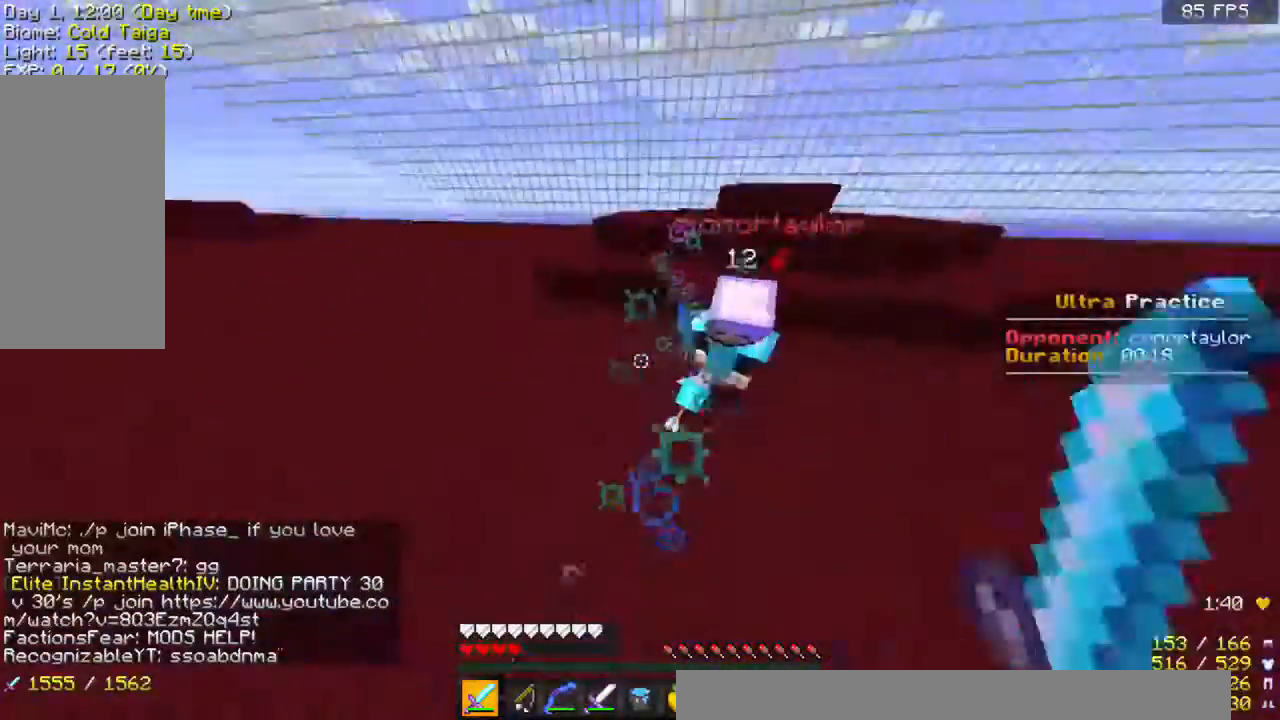
{"keys": ["w"], "mouse": ["left"], "events": [[67, "mouse_left", "up"], [133, "a", "up"], [167, "d", "down"], [167, "mouse_left", "down"], [267, "mouse_left", "up"], [333, "mouse_left", "down"], [433, "d", "up"], [433, "mouse_left", "up"], [467, "mouse_left", "down"]]}
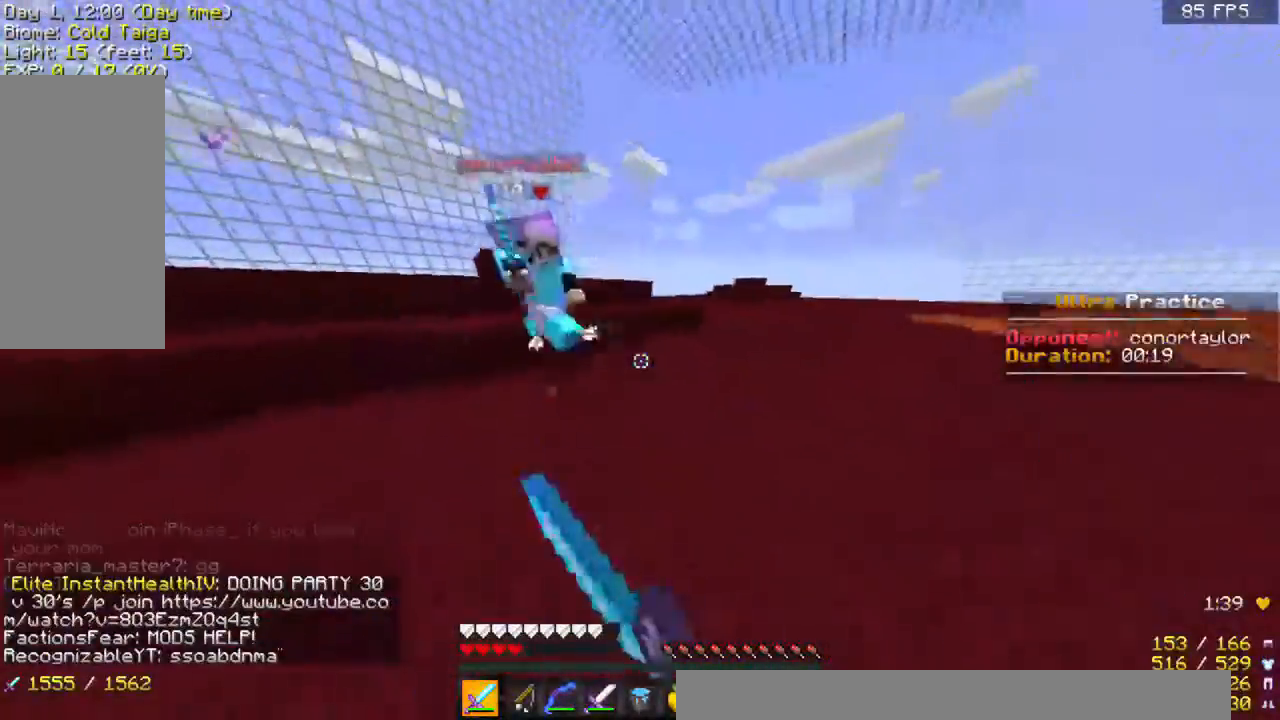
{"keys": ["w"], "mouse": ["left"], "events": [[100, "a", "down"], [100, "mouse_left", "up"], [167, "mouse_left", "down"], [267, "mouse_left", "up"], [333, "mouse_left", "down"], [433, "a", "up"]]}
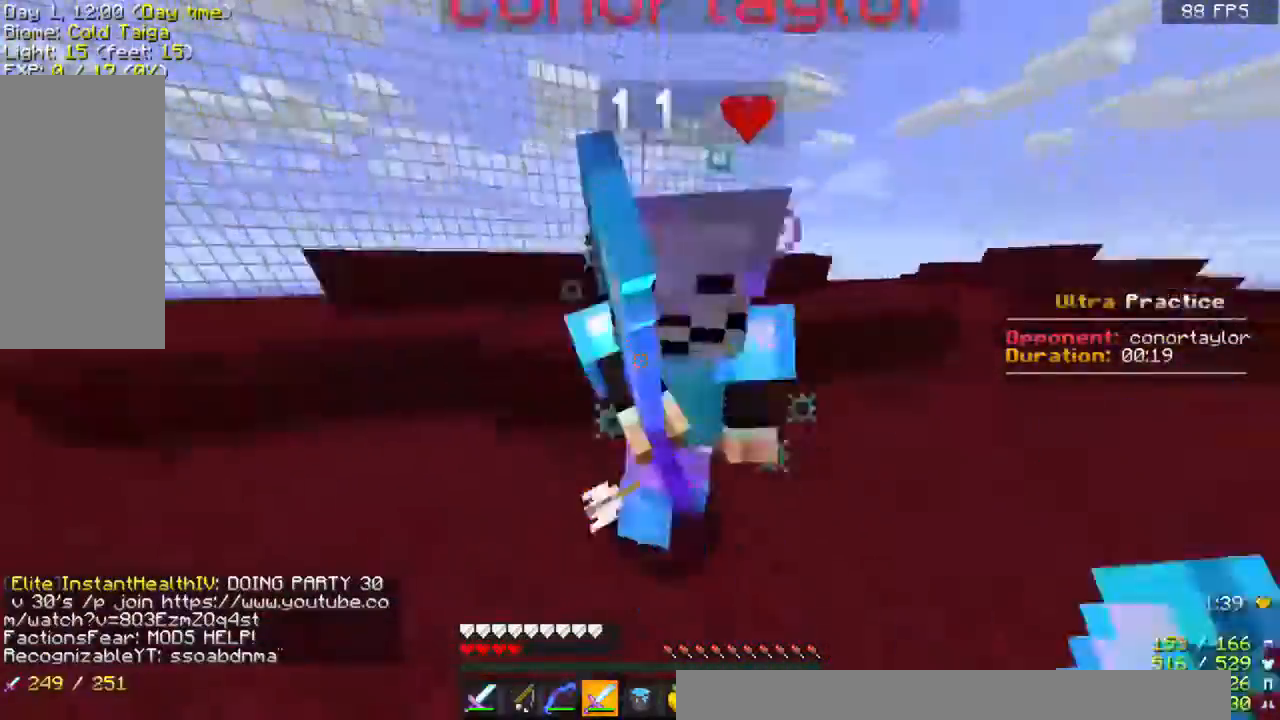
{"keys": ["w"], "mouse": ["left"], "events": [[100, "mouse_left", "up"], [167, "mouse_left", "down"], [167, "mouse_right", "down"], [233, "mouse_right", "up"], [367, "mouse_left", "up"], [433, "mouse_left", "down"]]}
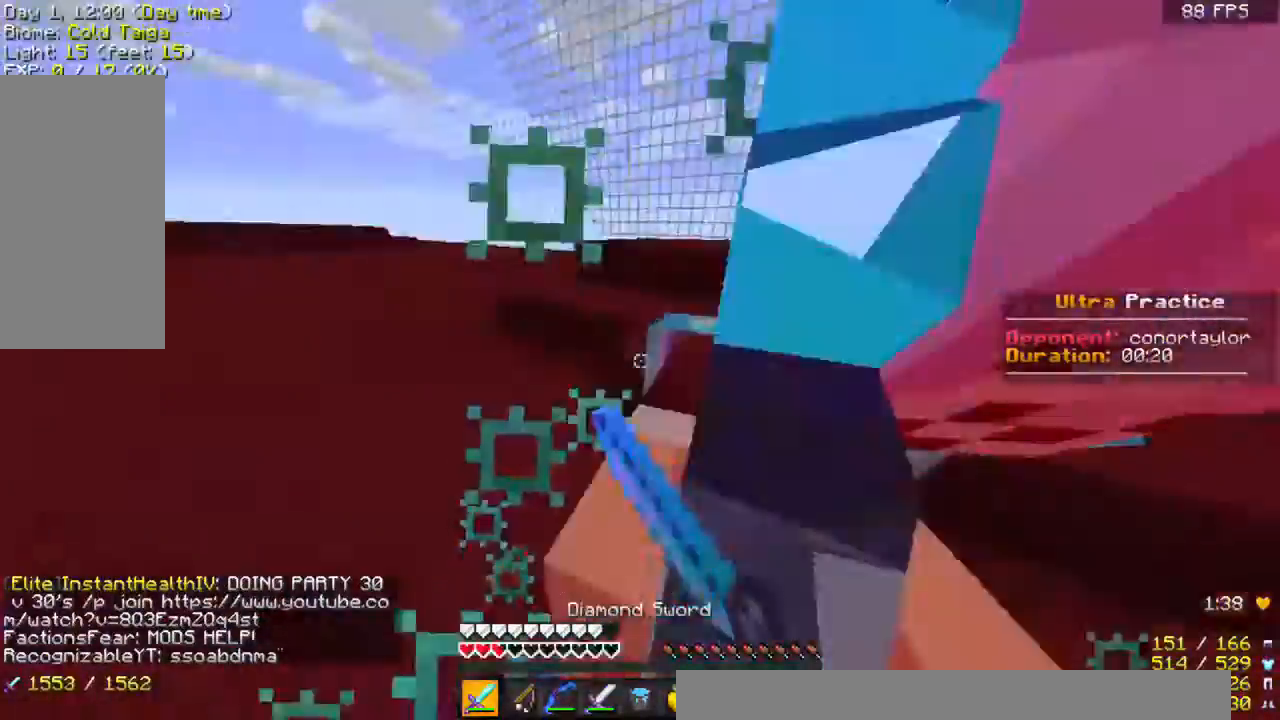
{"keys": ["w"], "mouse": ["left"], "events": [[33, "mouse_left", "up"], [100, "mouse_left", "down"], [133, "a", "down"], [233, "mouse_left", "up"], [267, "a", "up"], [267, "mouse_left", "down"], [367, "mouse_left", "up"], [433, "mouse_left", "down"]]}
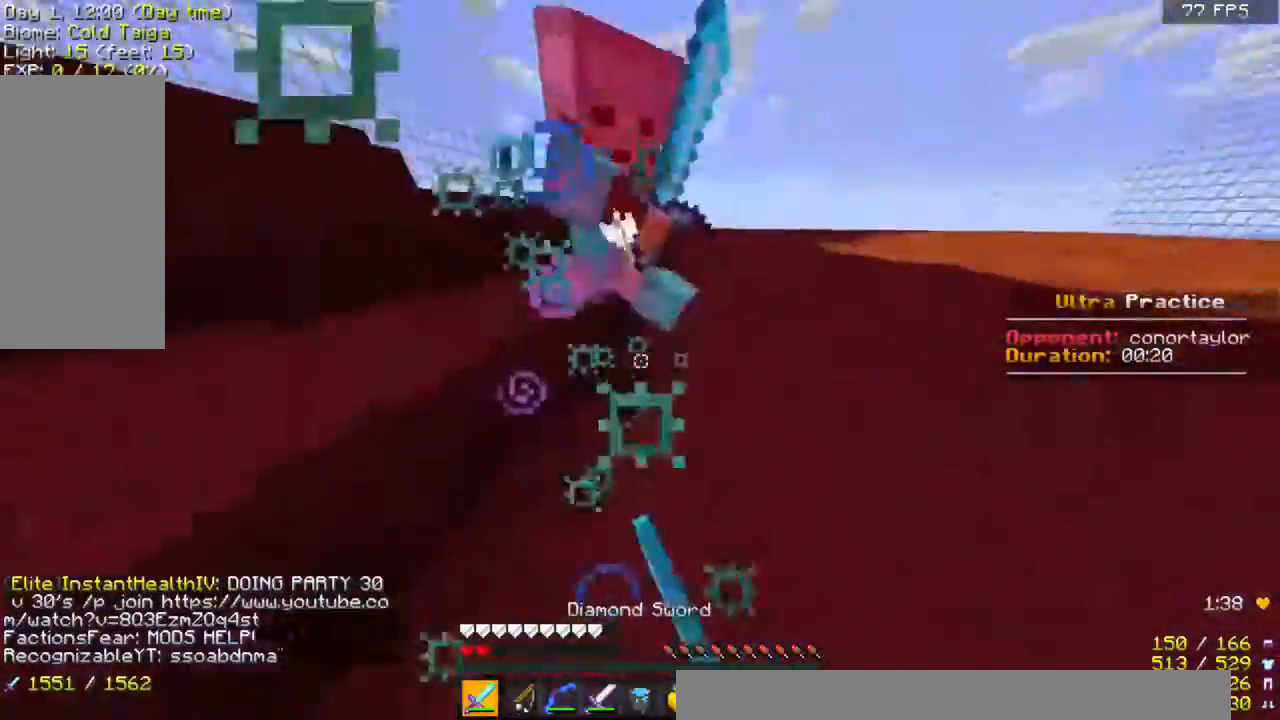
{"keys": ["w"], "mouse": ["left"], "events": [[33, "mouse_left", "up"], [133, "mouse_left", "down"], [233, "mouse_left", "up"], [267, "mouse_left", "down"], [367, "mouse_left", "up"], [433, "mouse_left", "down"]]}
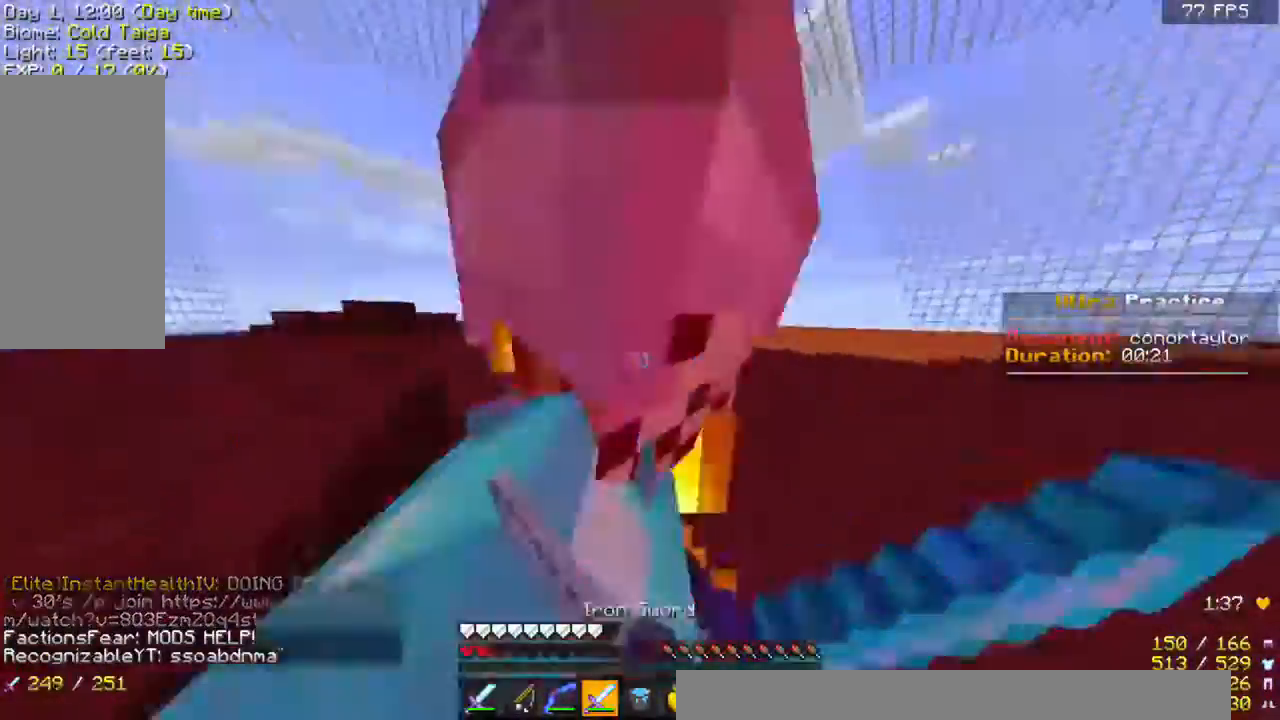
{"keys": ["a", "w"], "mouse": ["left"], "events": [[33, "mouse_left", "up"], [67, "mouse_left", "down"], [167, "mouse_left", "up"], [233, "mouse_left", "down"], [333, "mouse_left", "up"], [367, "mouse_left", "down"], [467, "a", "down"]]}
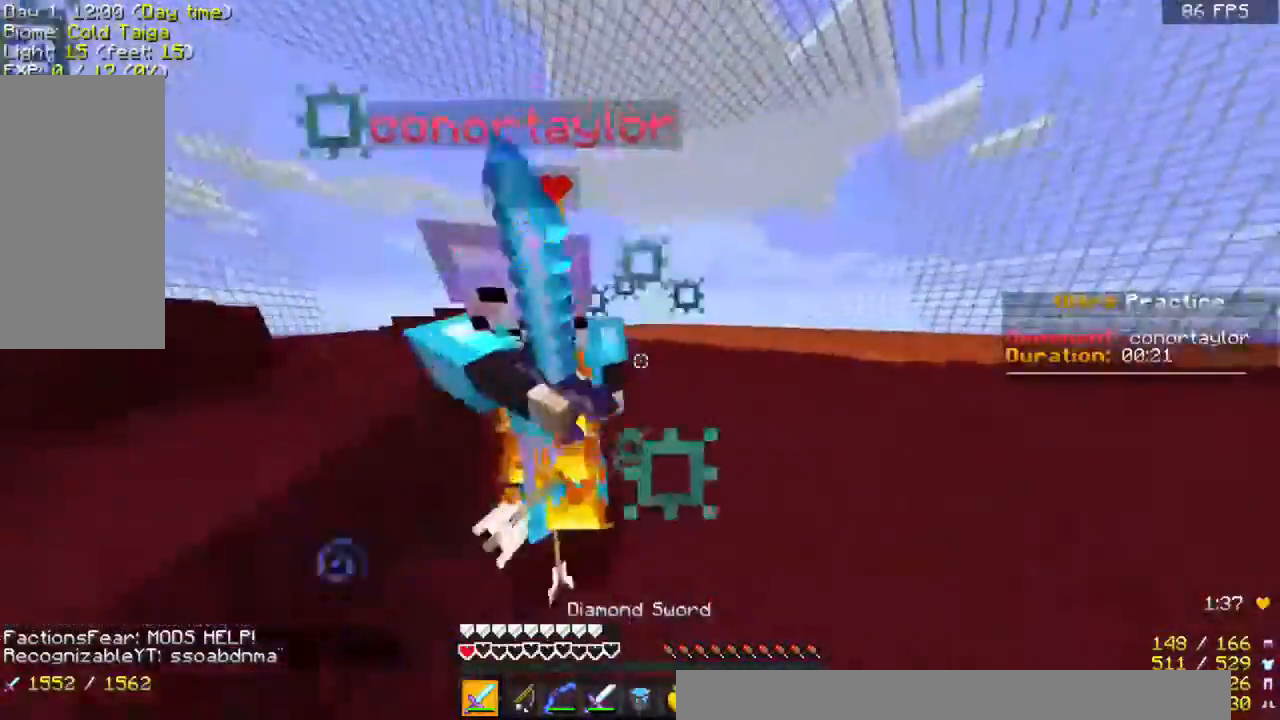
{"keys": ["a"], "mouse": [], "events": [[33, "mouse_left", "up"], [67, "mouse_left", "down"], [167, "a", "up"], [167, "mouse_left", "up"], [233, "mouse_left", "down"], [300, "a", "down"], [333, "mouse_left", "up"], [333, "w", "up"], [367, "mouse_left", "down"], [467, "mouse_left", "up"]]}
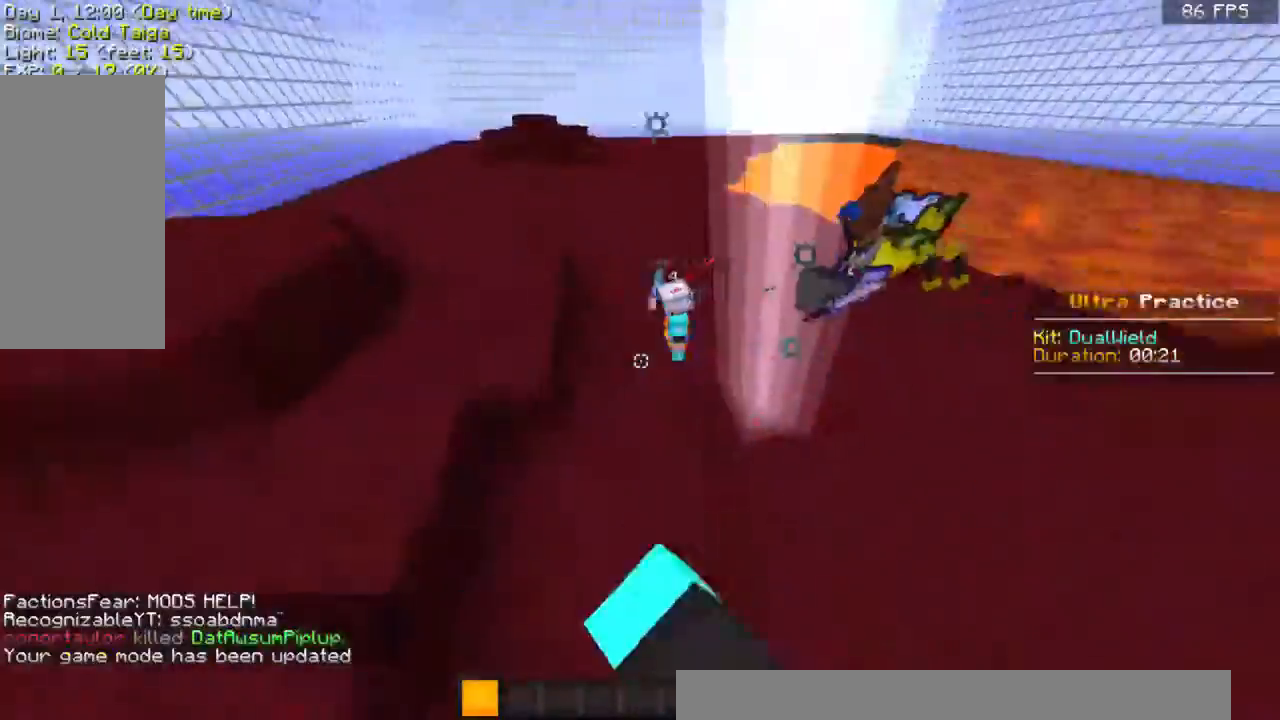
{"keys": [], "mouse": [], "events": [[33, "a", "up"], [133, "s", "down"], [300, "s", "up"]]}
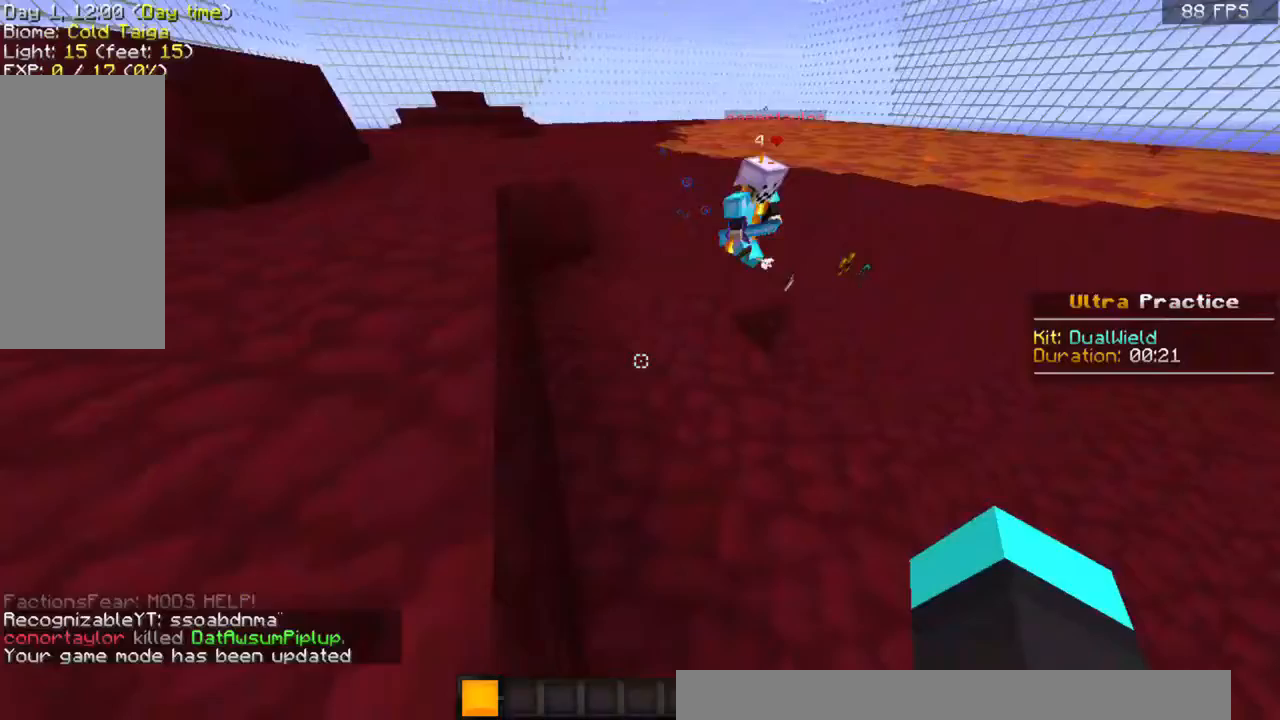
{"keys": [], "mouse": []}
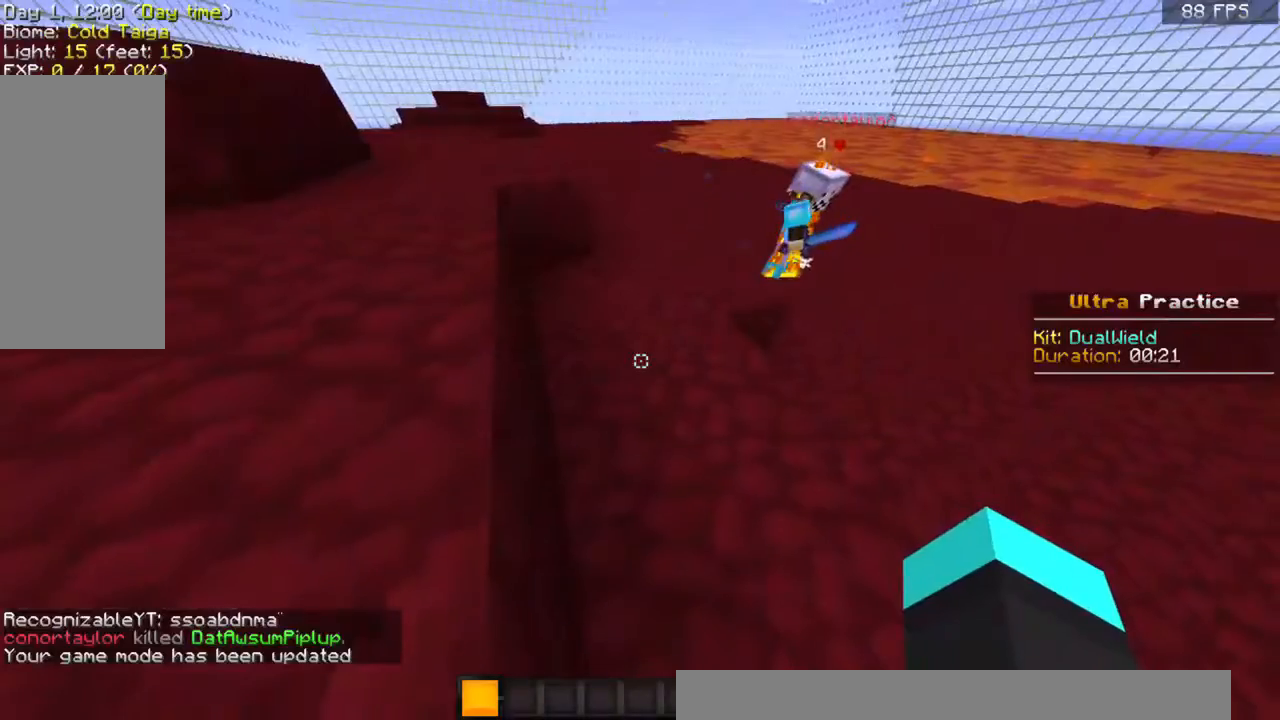
{"keys": ["w"], "mouse": [], "events": [[167, "w", "down"]]}
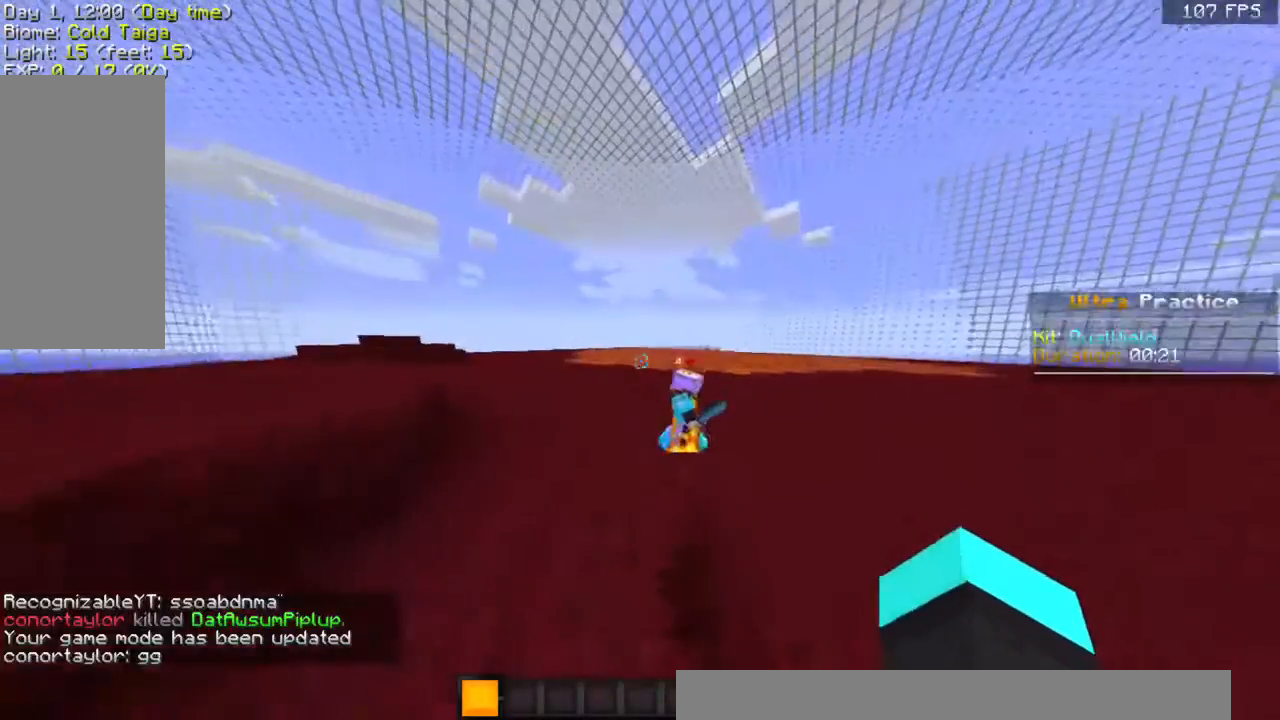
{"keys": ["w"], "mouse": [], "events": []}
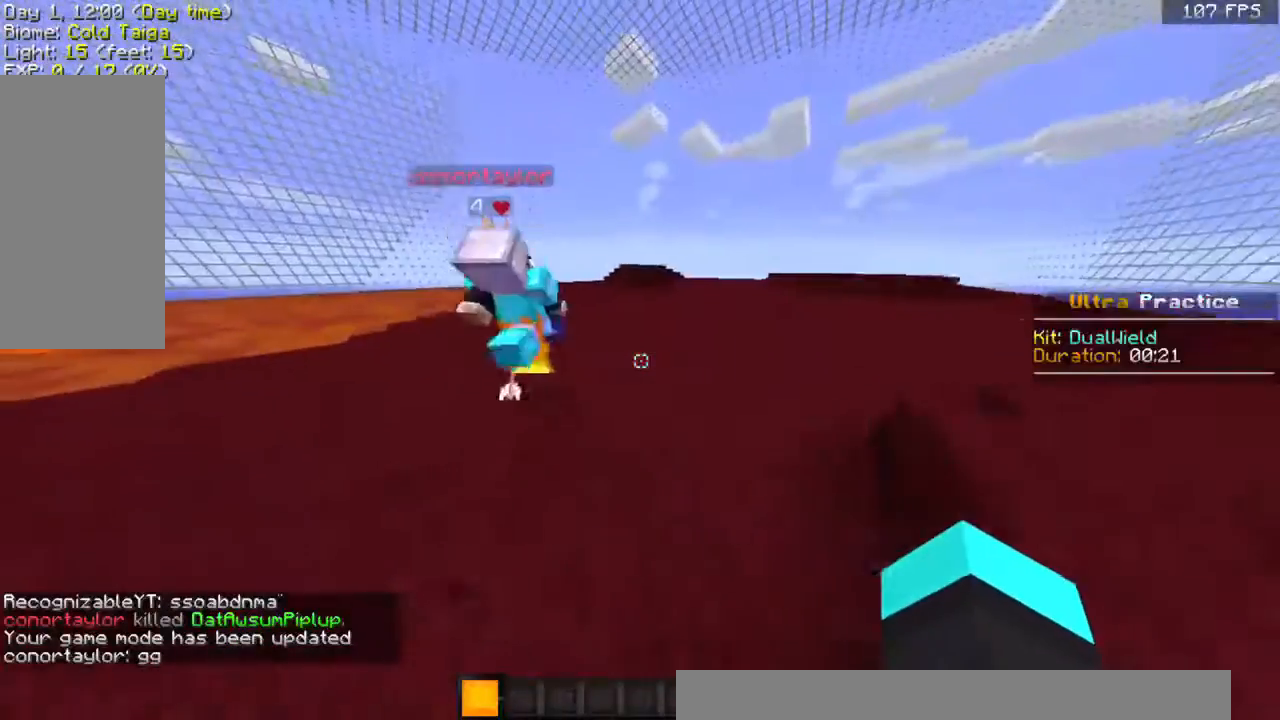
{"keys": ["w"], "mouse": ["left"], "events": [[167, "mouse_left", "down"]]}
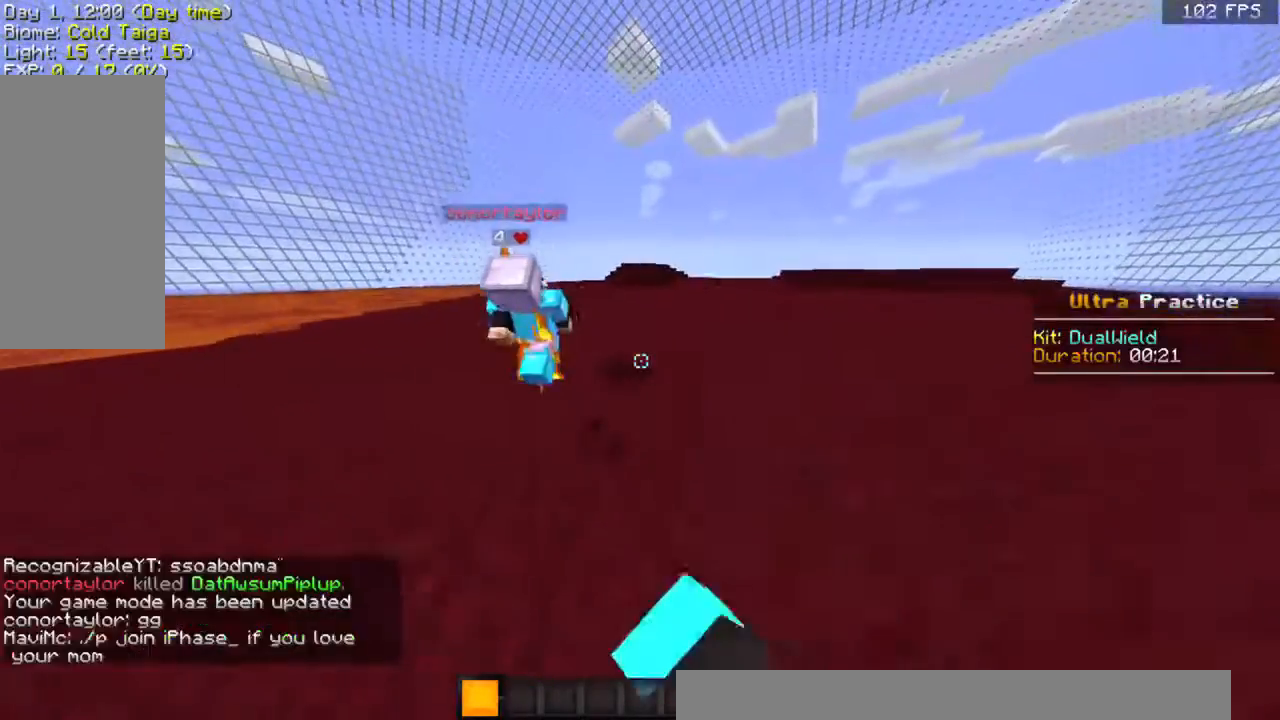
{"keys": ["space", "w"], "mouse": [], "events": [[433, "space", "down"], [500, "mouse_left", "up"]]}
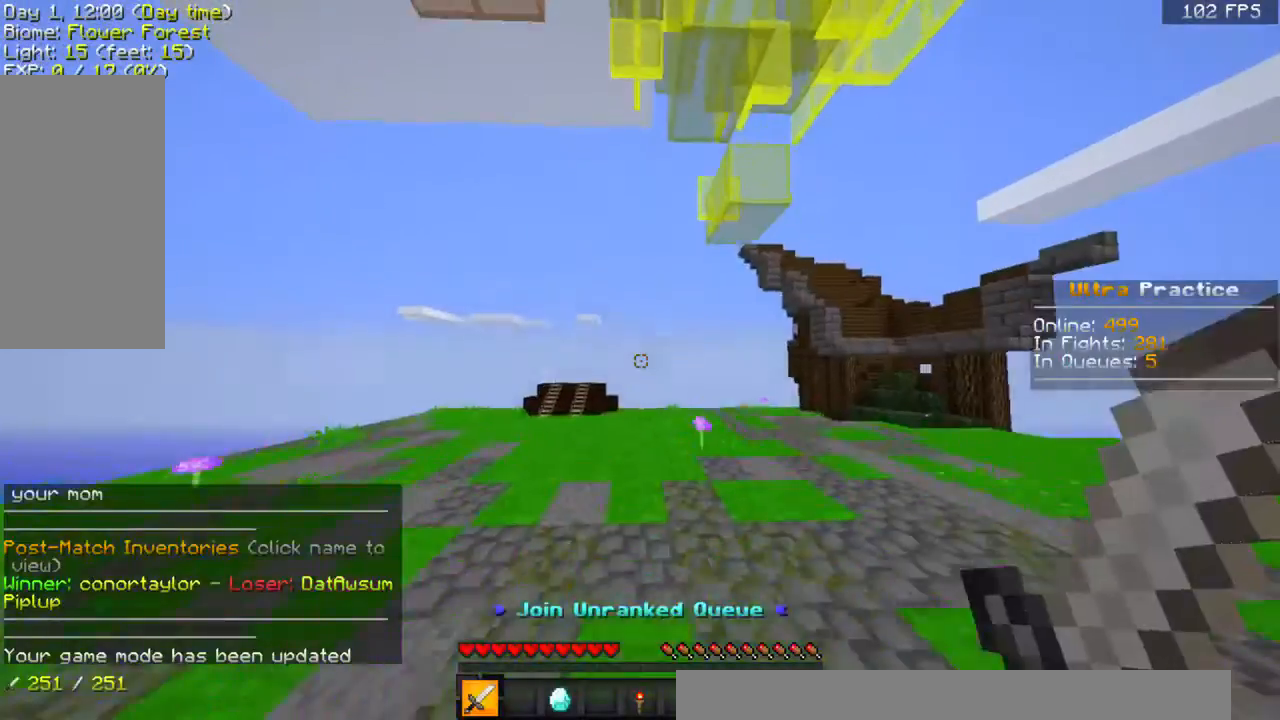
{"keys": [], "mouse": ["right"], "events": [[33, "space", "up"], [133, "w", "up"], [467, "mouse_right", "down"]]}